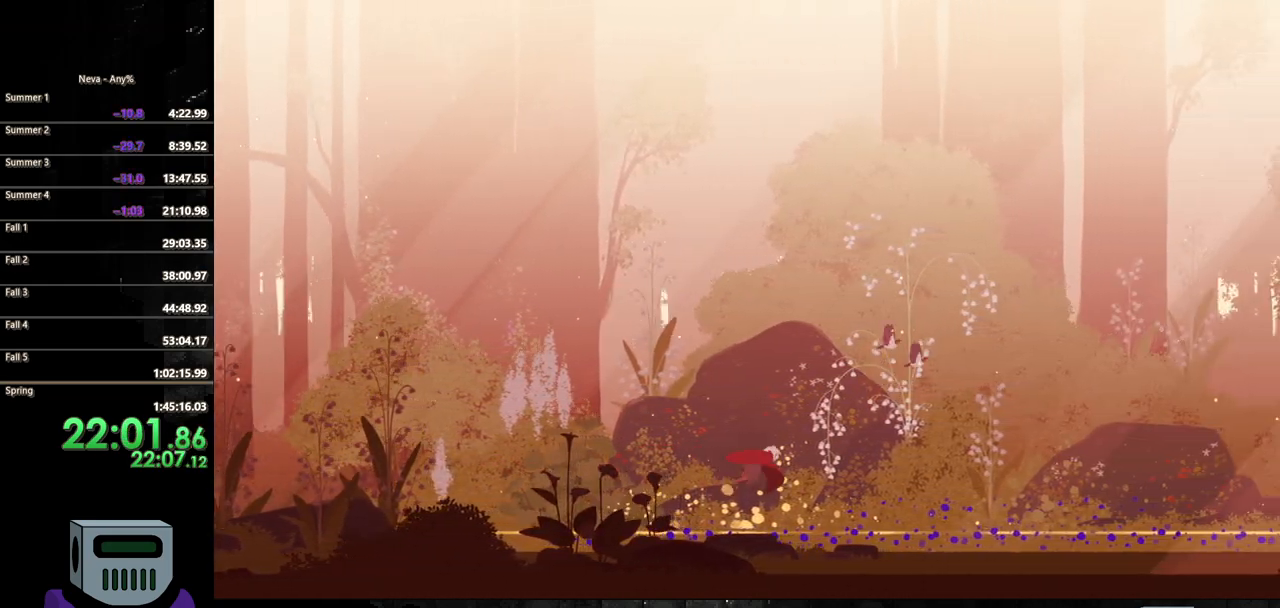
Gameplay with a controller (PlayStation layout); each line is a JSON object with the inputs held at the frame after it. "button_events" lists button changes between this image and that frame as [ms after this image, input, new state], when the widget could be followed in between (sticks are given only as held states). Not read: L3 R3 left_stick right_stick.
{"buttons": ["CIRCLE", "DPAD_RIGHT"], "button_events": [[67, "CIRCLE", "up"], [367, "CROSS", "down"], [450, "CIRCLE", "down"], [450, "CROSS", "up"]]}
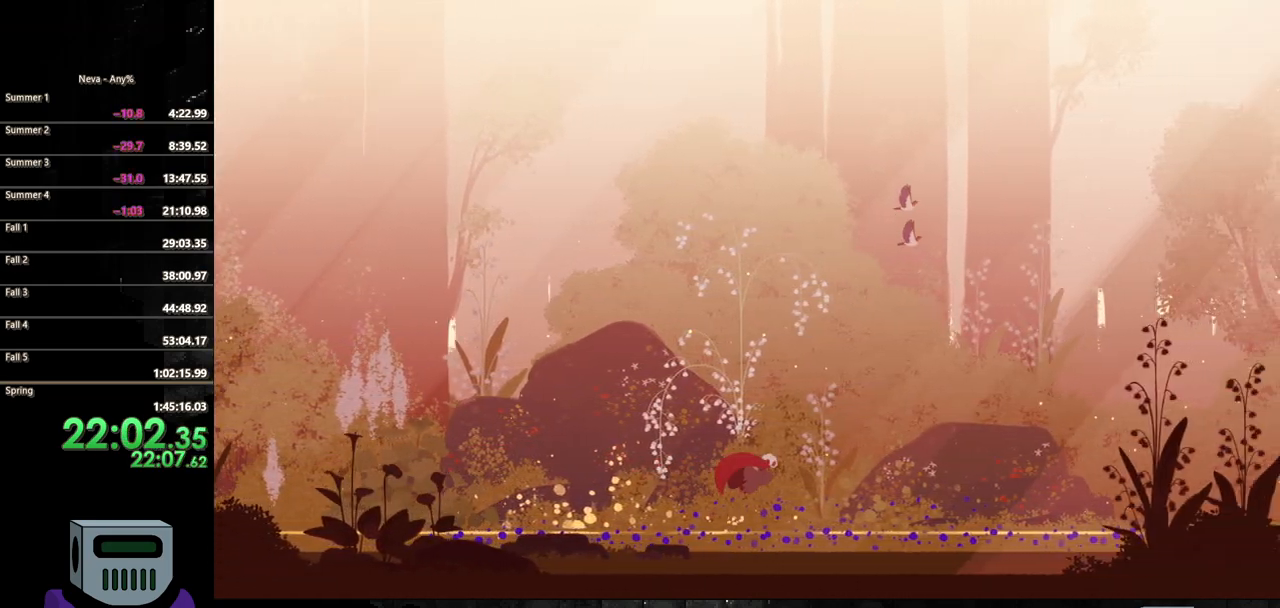
{"buttons": ["DPAD_RIGHT"], "button_events": [[267, "CIRCLE", "up"]]}
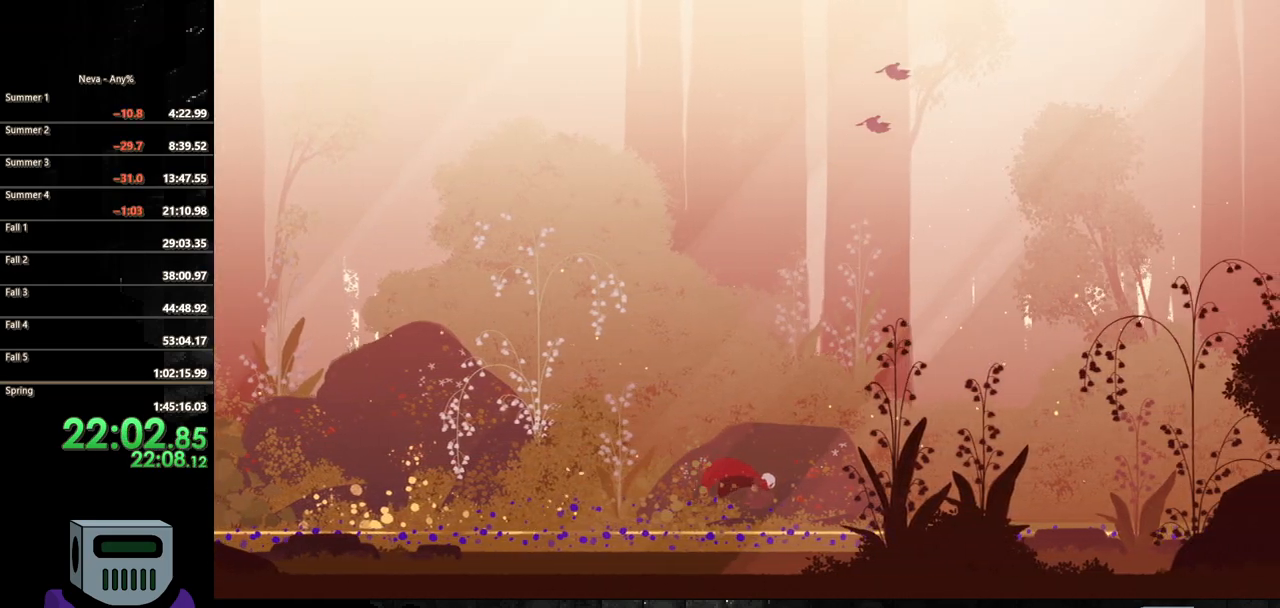
{"buttons": ["DPAD_RIGHT"], "button_events": [[100, "CROSS", "down"], [183, "CIRCLE", "down"], [200, "CROSS", "up"], [483, "CIRCLE", "up"]]}
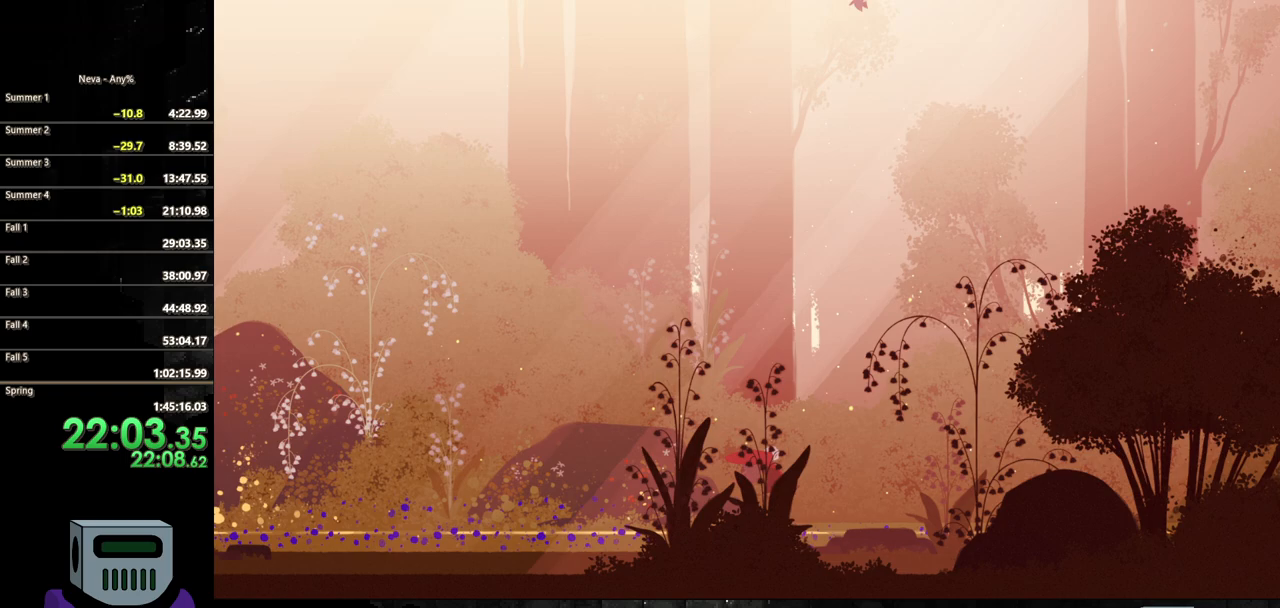
{"buttons": ["CIRCLE", "DPAD_RIGHT"], "button_events": [[367, "CROSS", "down"], [417, "CIRCLE", "down"], [450, "CROSS", "up"]]}
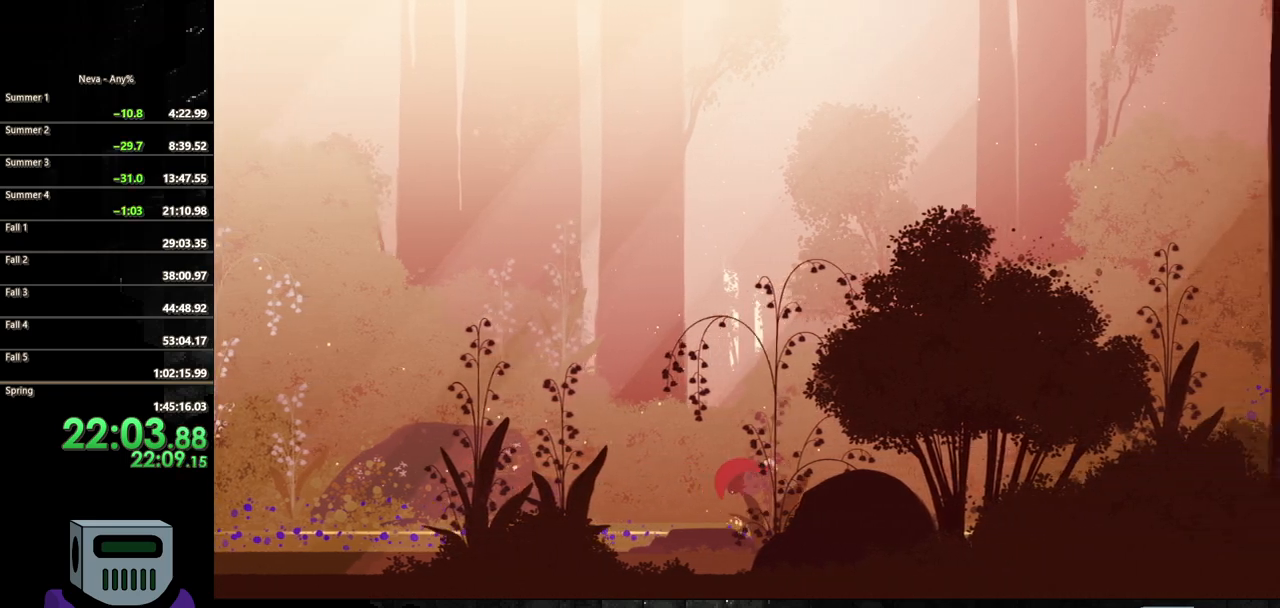
{"buttons": ["DPAD_RIGHT"], "button_events": [[300, "CIRCLE", "up"]]}
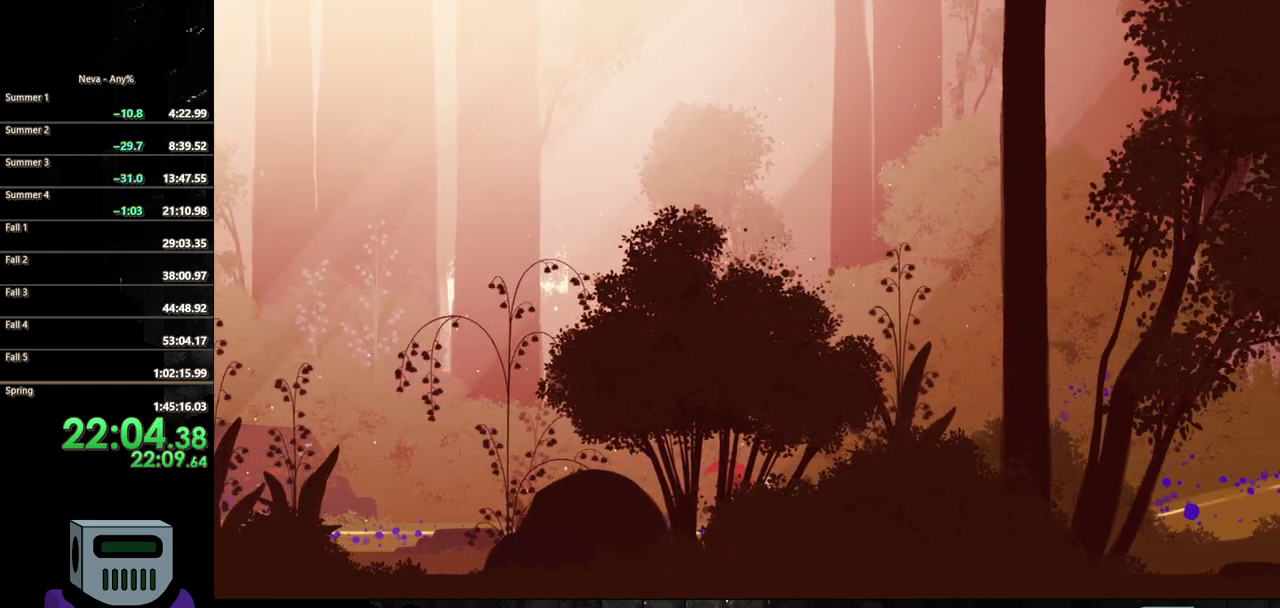
{"buttons": ["CIRCLE", "DPAD_RIGHT"], "button_events": [[150, "CROSS", "down"], [183, "CIRCLE", "down"], [217, "CROSS", "up"]]}
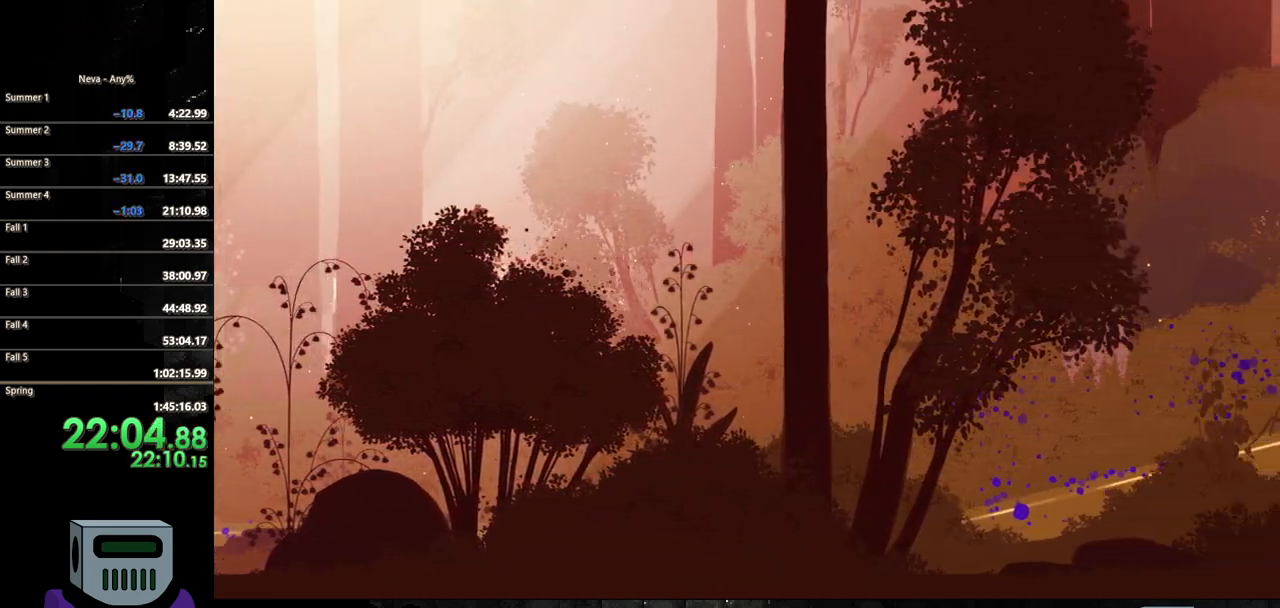
{"buttons": ["CIRCLE", "DPAD_RIGHT"], "button_events": [[17, "CIRCLE", "up"], [300, "CROSS", "down"], [367, "CIRCLE", "down"], [383, "CROSS", "up"]]}
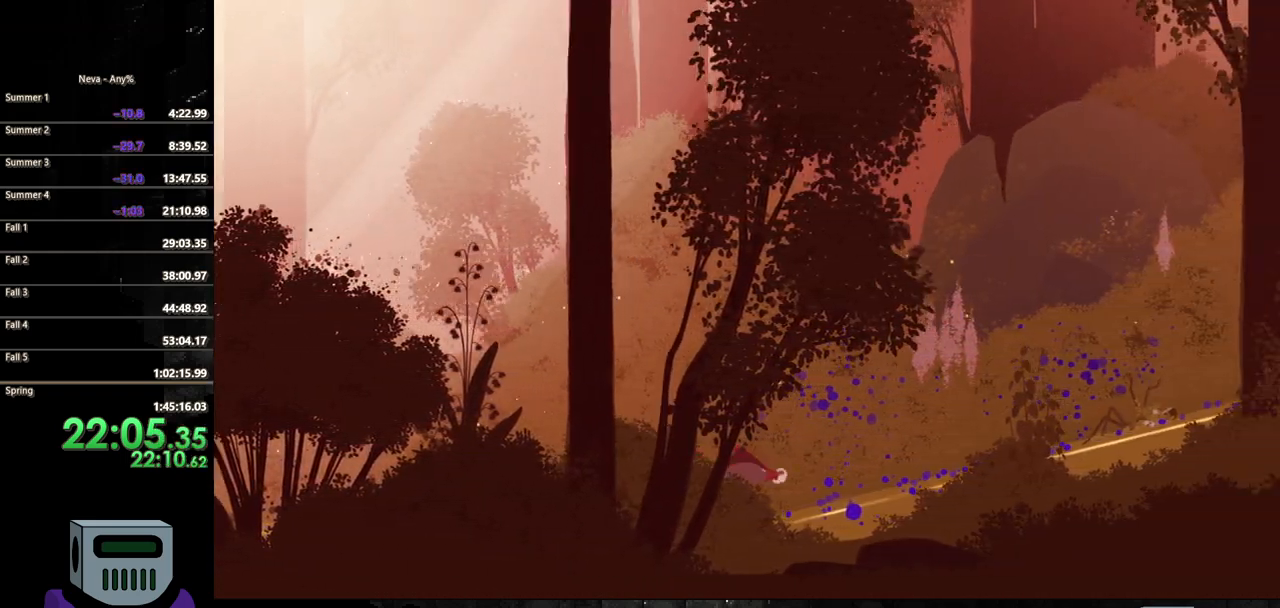
{"buttons": ["CROSS", "CIRCLE", "DPAD_RIGHT"], "button_events": [[267, "CIRCLE", "up"], [450, "CROSS", "down"], [500, "CIRCLE", "down"]]}
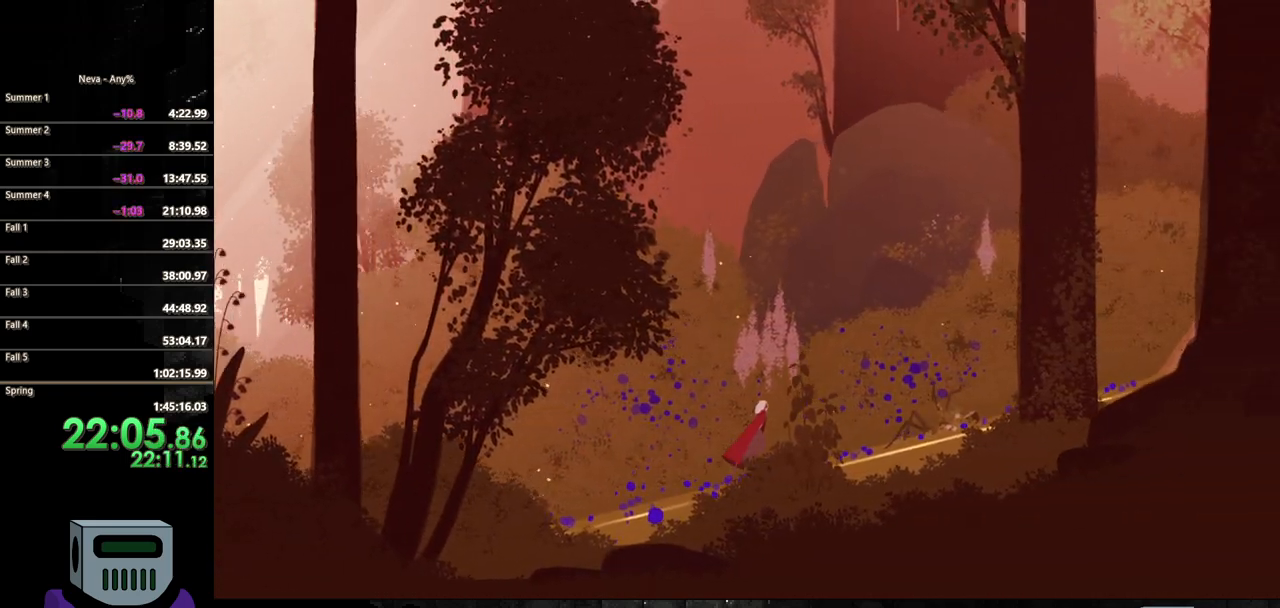
{"buttons": ["DPAD_RIGHT"], "button_events": [[67, "CROSS", "up"], [367, "CIRCLE", "up"]]}
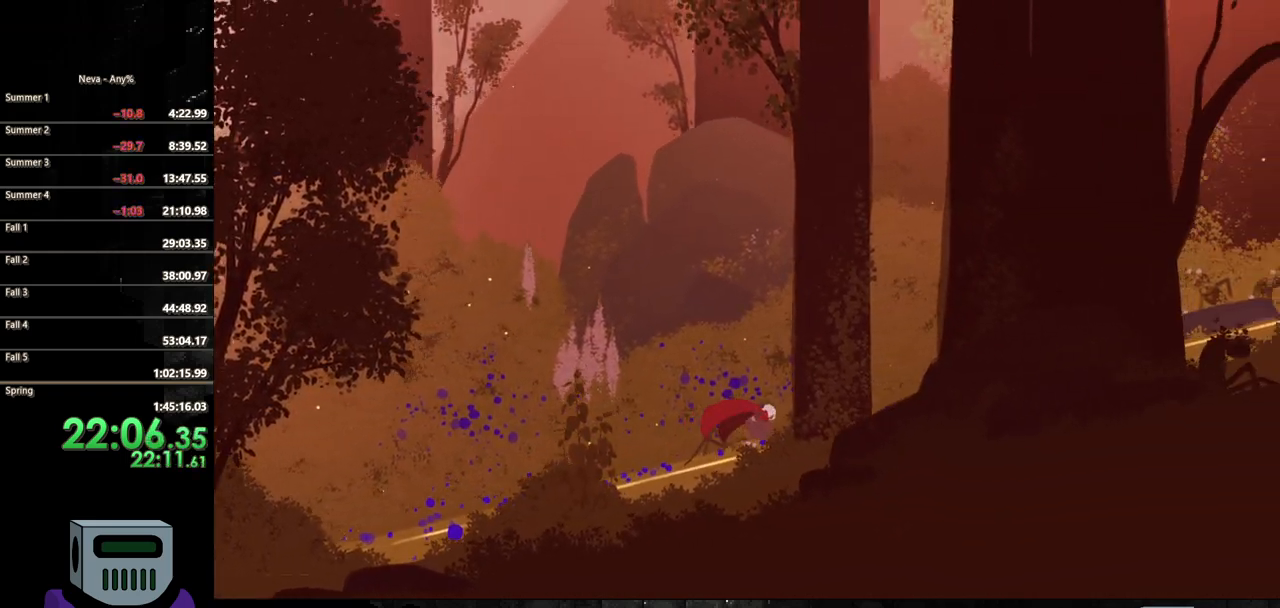
{"buttons": ["CIRCLE", "DPAD_RIGHT"], "button_events": [[133, "CROSS", "down"], [217, "CIRCLE", "down"], [217, "CROSS", "up"]]}
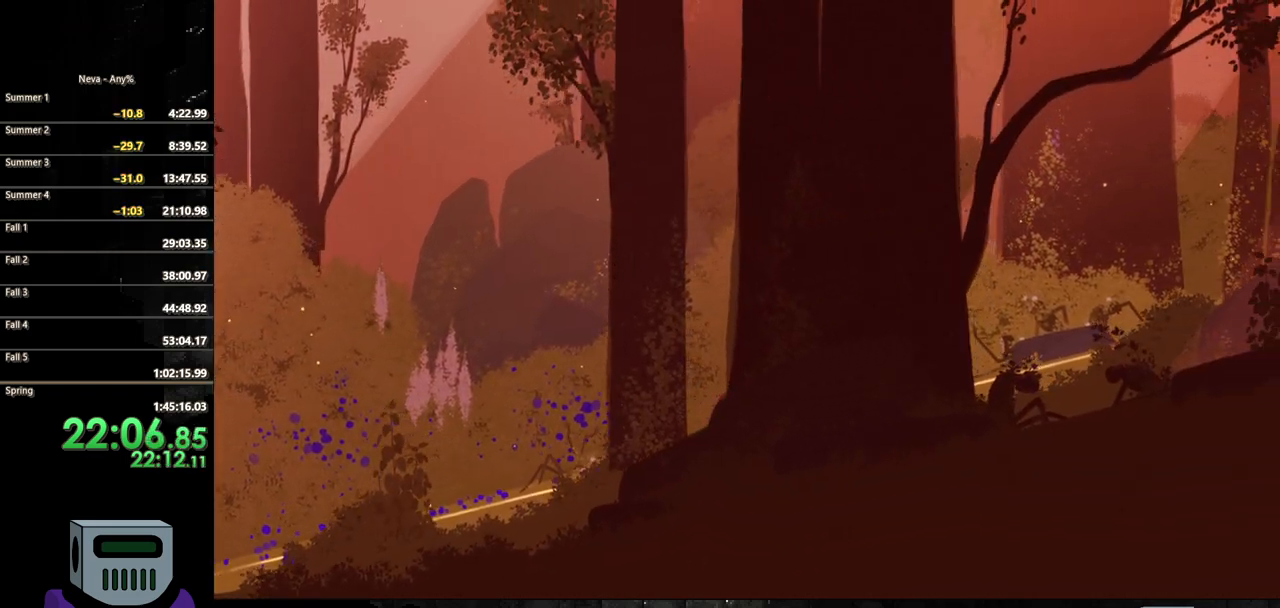
{"buttons": ["CIRCLE", "DPAD_RIGHT"], "button_events": [[133, "CIRCLE", "up"], [317, "CROSS", "down"], [400, "CIRCLE", "down"], [417, "CROSS", "up"]]}
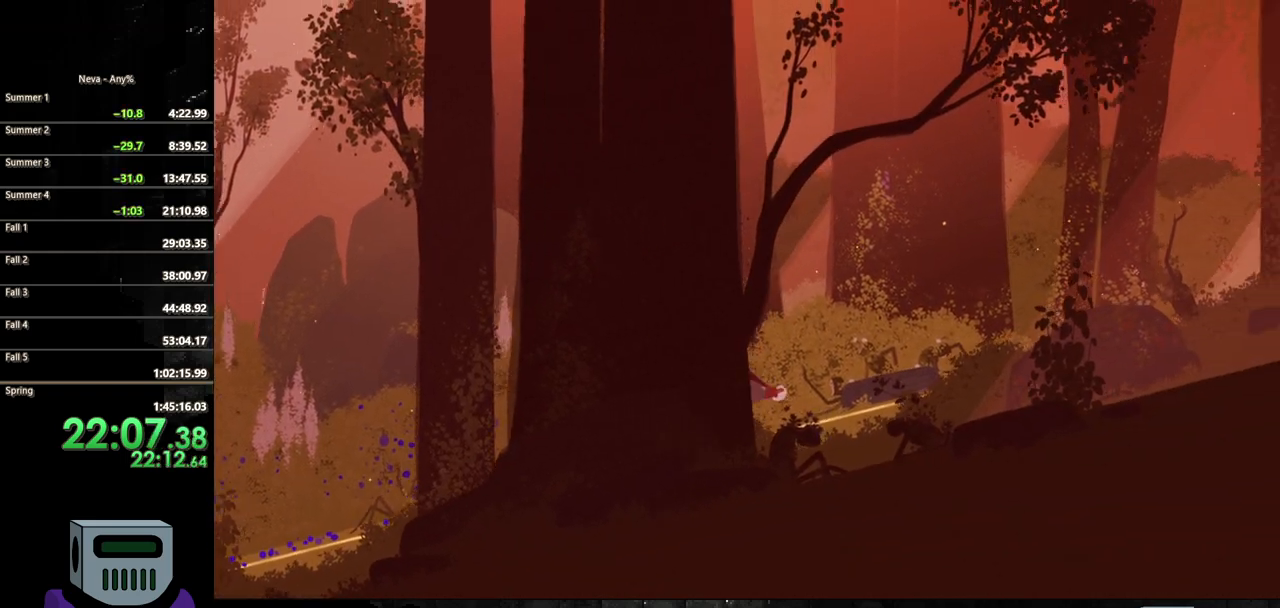
{"buttons": ["CROSS", "DPAD_RIGHT"], "button_events": [[333, "CIRCLE", "up"], [500, "CROSS", "down"]]}
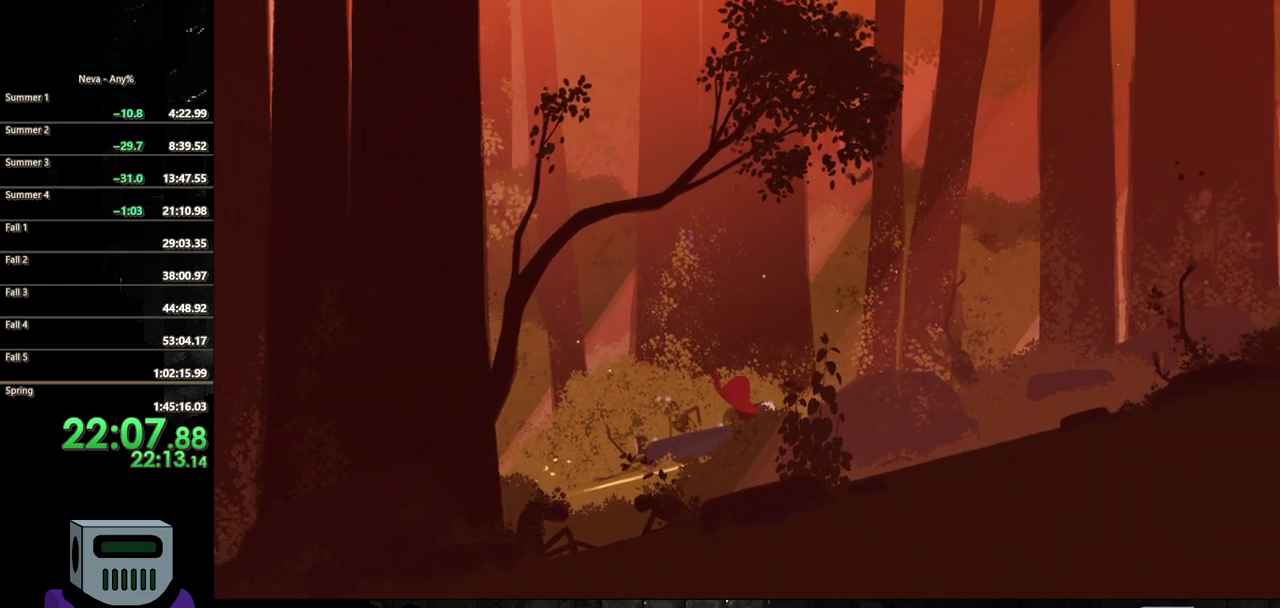
{"buttons": ["DPAD_RIGHT"], "button_events": [[50, "CIRCLE", "down"], [100, "CROSS", "up"], [433, "CIRCLE", "up"]]}
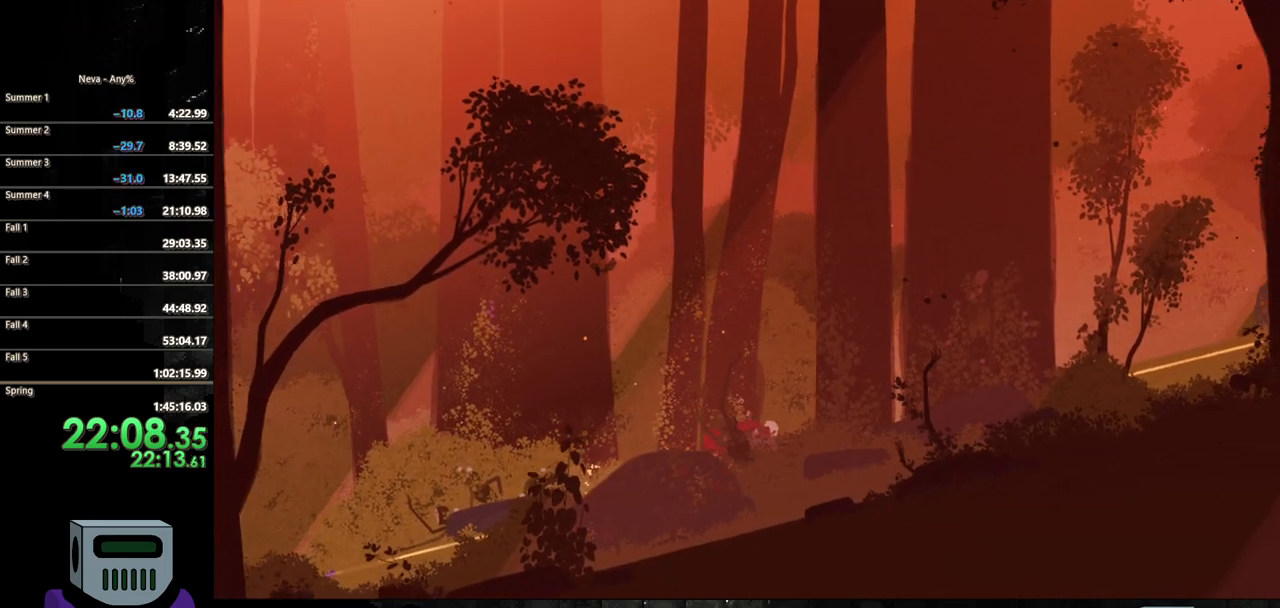
{"buttons": ["CIRCLE", "DPAD_RIGHT"], "button_events": [[200, "CROSS", "down"], [300, "CIRCLE", "down"], [300, "CROSS", "up"]]}
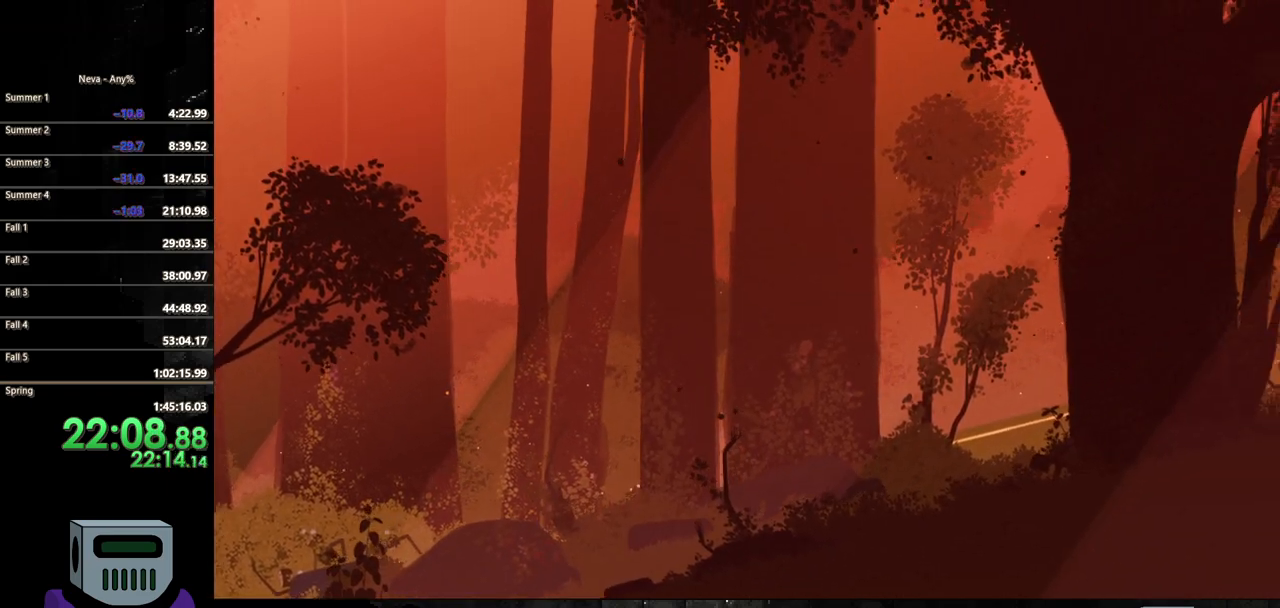
{"buttons": ["CIRCLE", "DPAD_RIGHT"], "button_events": [[100, "CIRCLE", "up"], [417, "CROSS", "down"], [467, "CIRCLE", "down"], [467, "CROSS", "up"]]}
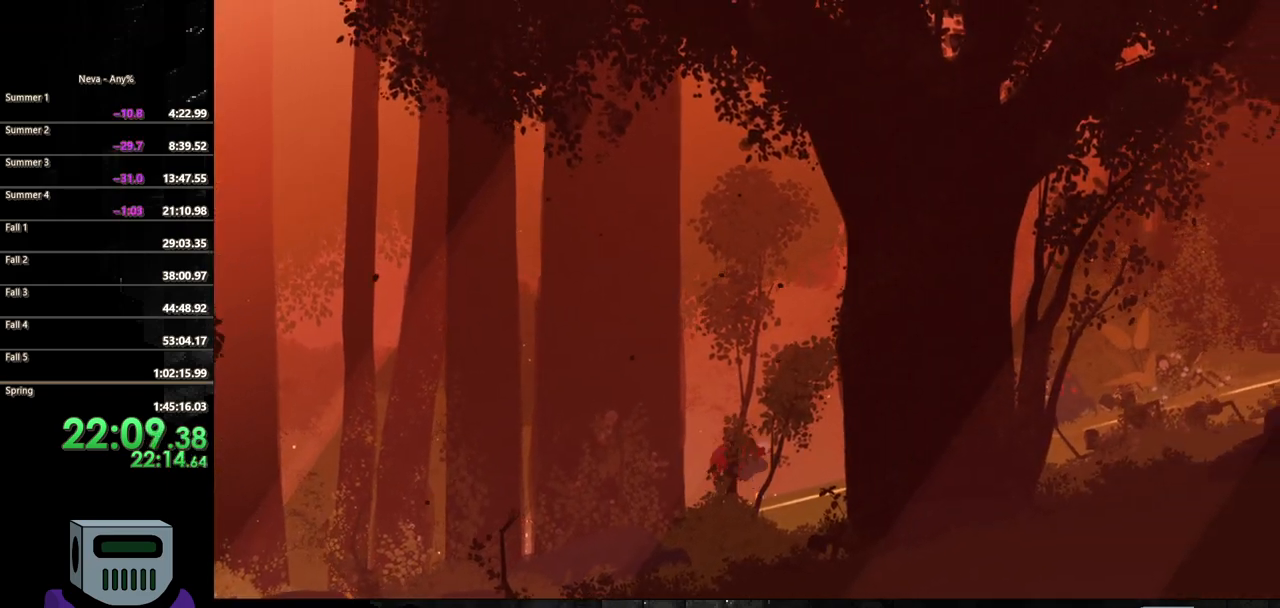
{"buttons": ["DPAD_RIGHT"], "button_events": [[283, "CIRCLE", "up"]]}
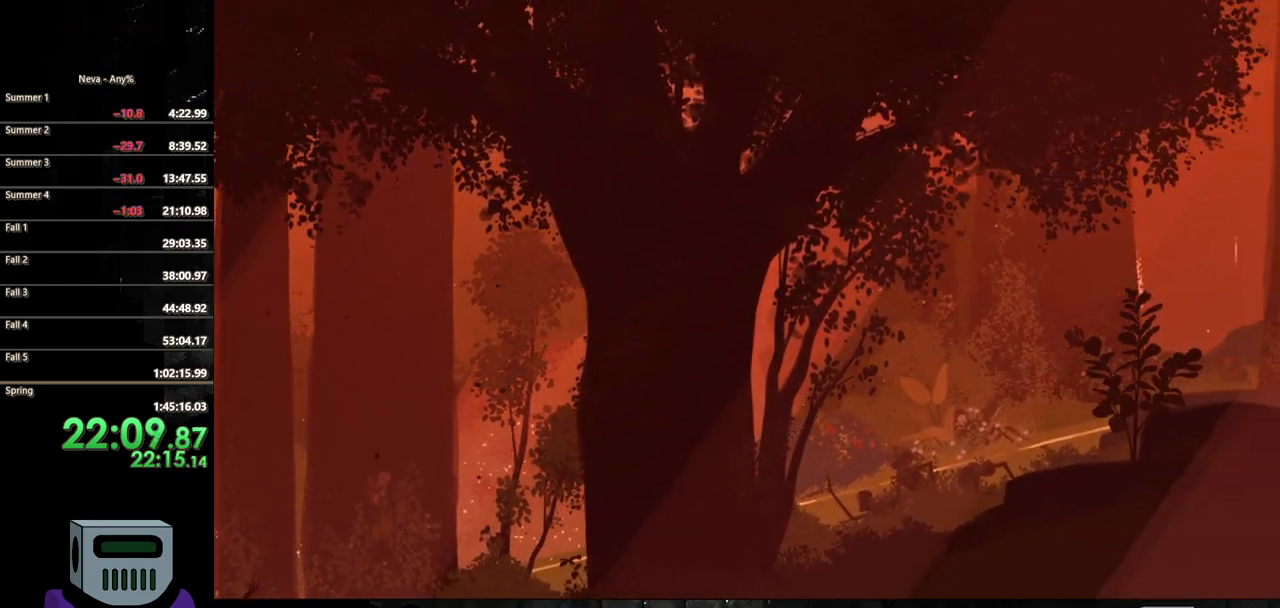
{"buttons": ["CIRCLE", "DPAD_RIGHT"], "button_events": [[100, "CROSS", "down"], [167, "CIRCLE", "down"], [200, "CROSS", "up"]]}
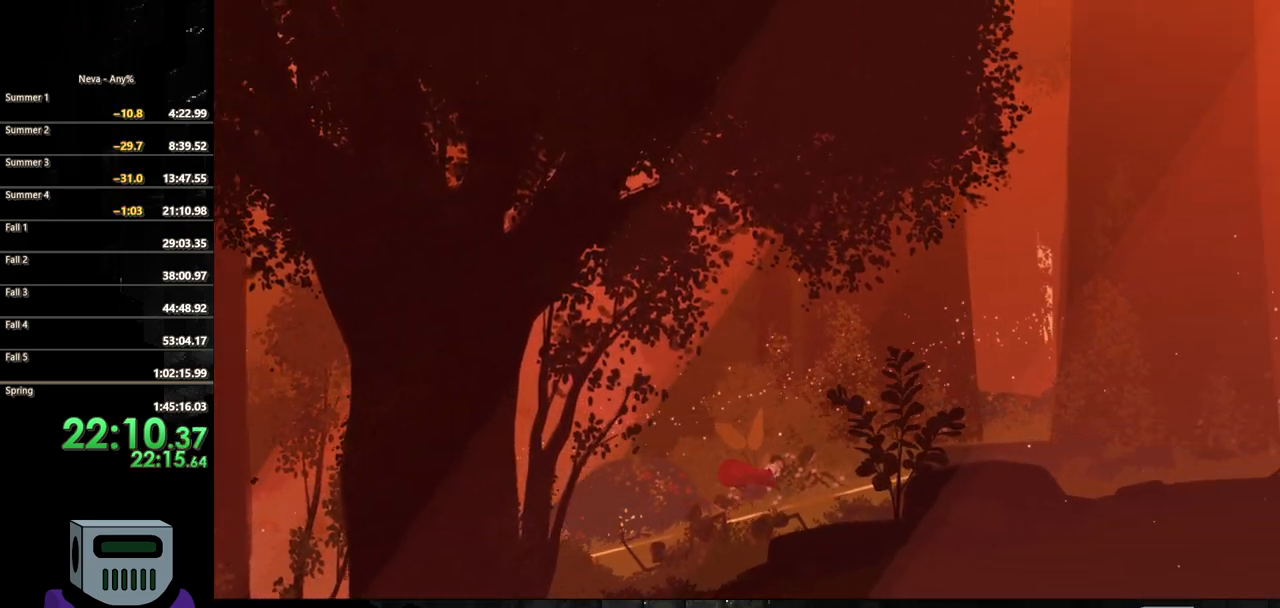
{"buttons": ["CIRCLE", "DPAD_RIGHT"], "button_events": [[33, "CIRCLE", "up"], [233, "CROSS", "down"], [367, "CIRCLE", "down"], [367, "CROSS", "up"]]}
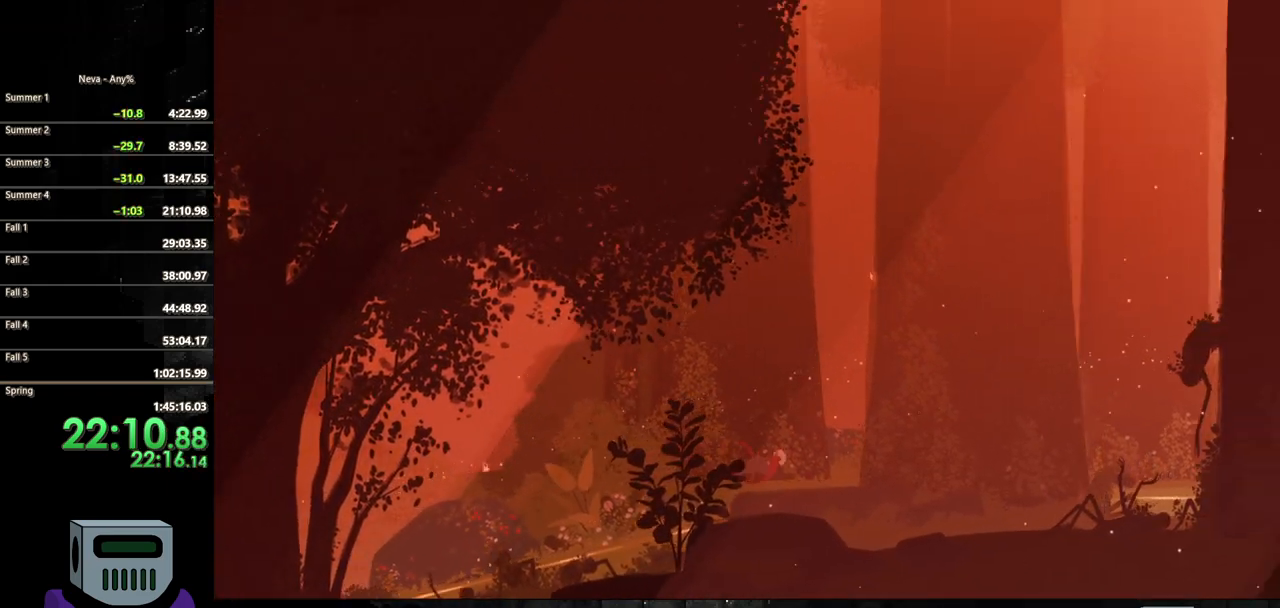
{"buttons": ["CROSS", "DPAD_RIGHT"], "button_events": [[233, "CIRCLE", "up"], [450, "CROSS", "down"]]}
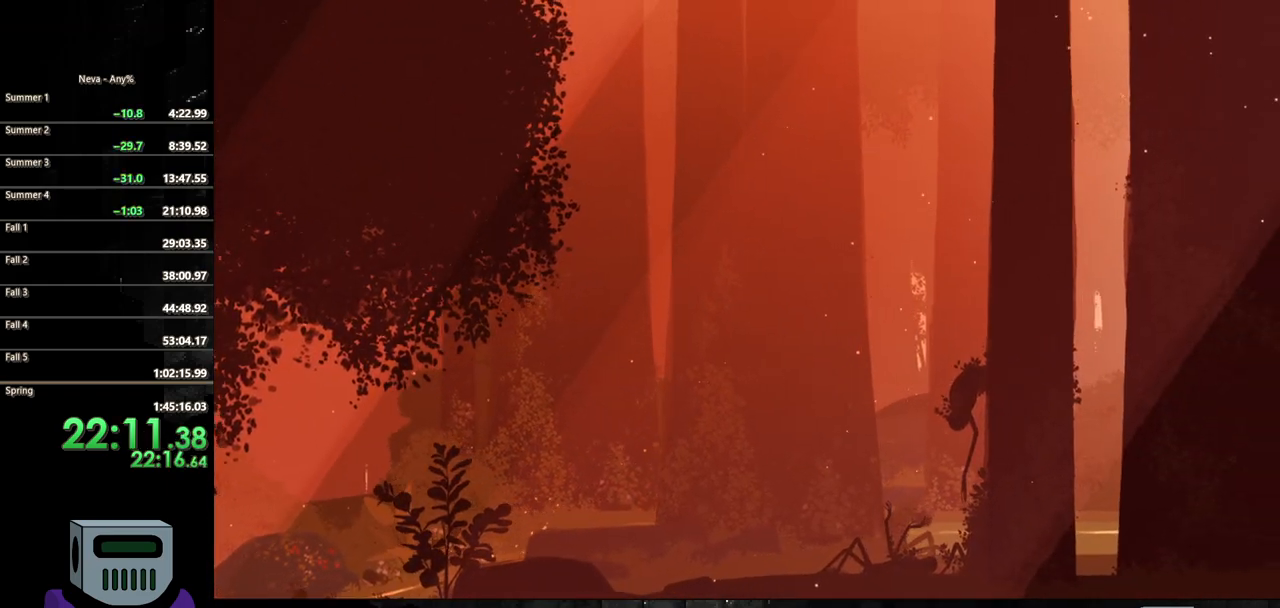
{"buttons": ["DPAD_RIGHT"], "button_events": [[67, "CIRCLE", "down"], [83, "CROSS", "up"], [383, "CIRCLE", "up"]]}
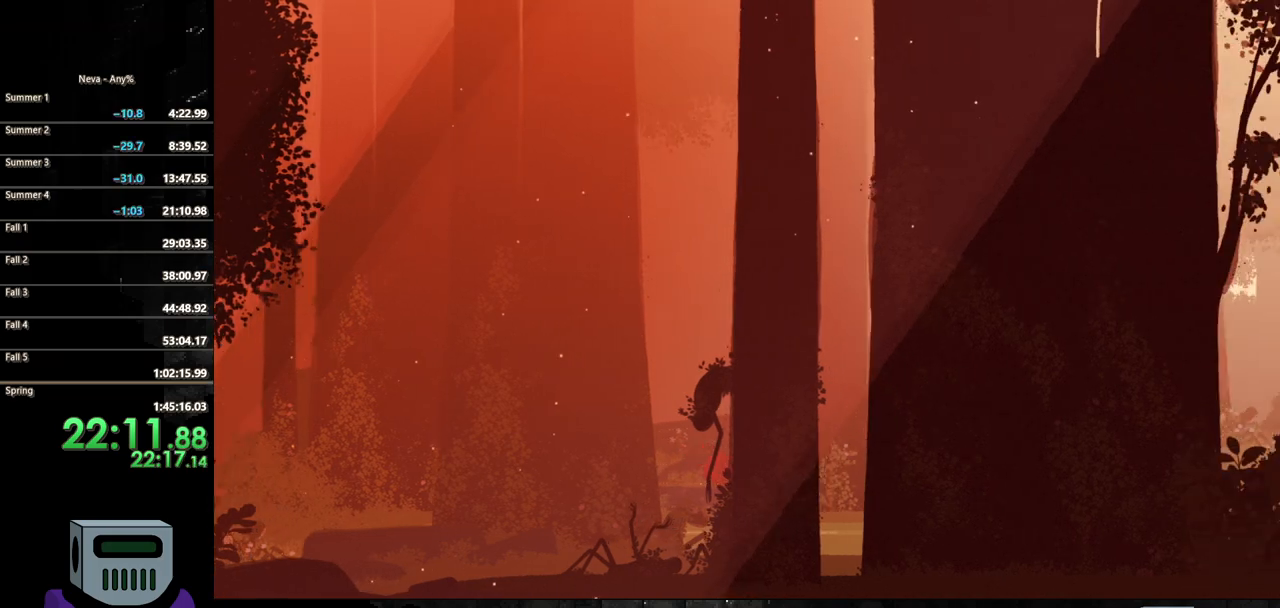
{"buttons": ["CIRCLE", "DPAD_RIGHT"], "button_events": [[217, "CROSS", "down"], [300, "CIRCLE", "down"], [333, "CROSS", "up"]]}
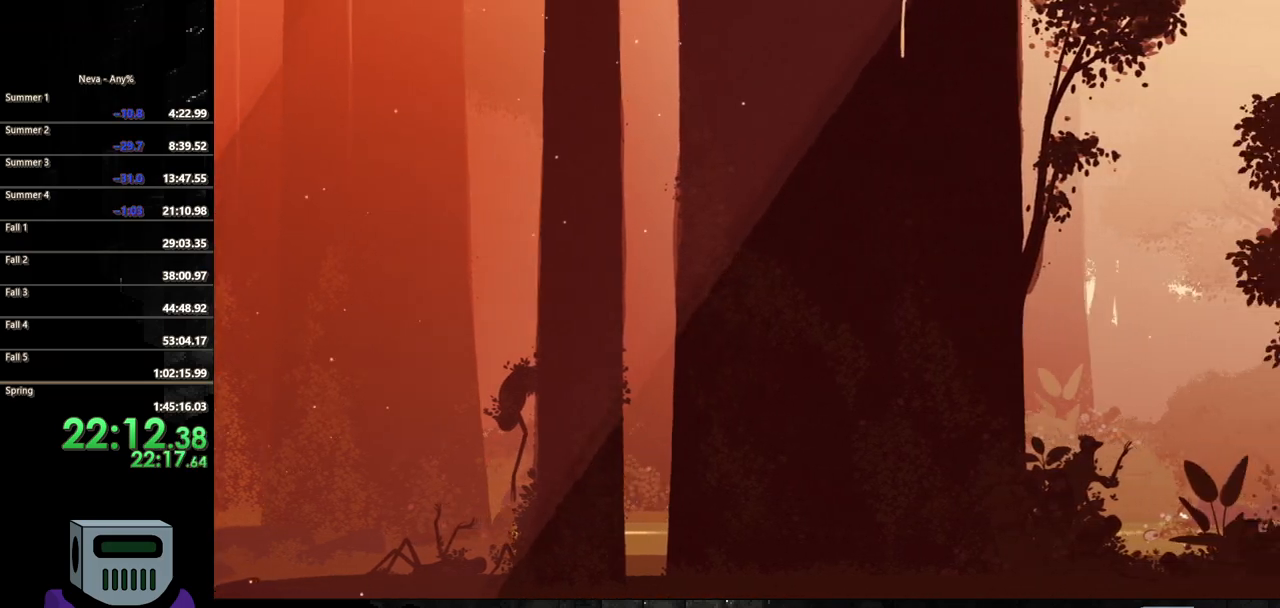
{"buttons": ["DPAD_RIGHT"], "button_events": [[150, "CIRCLE", "up"]]}
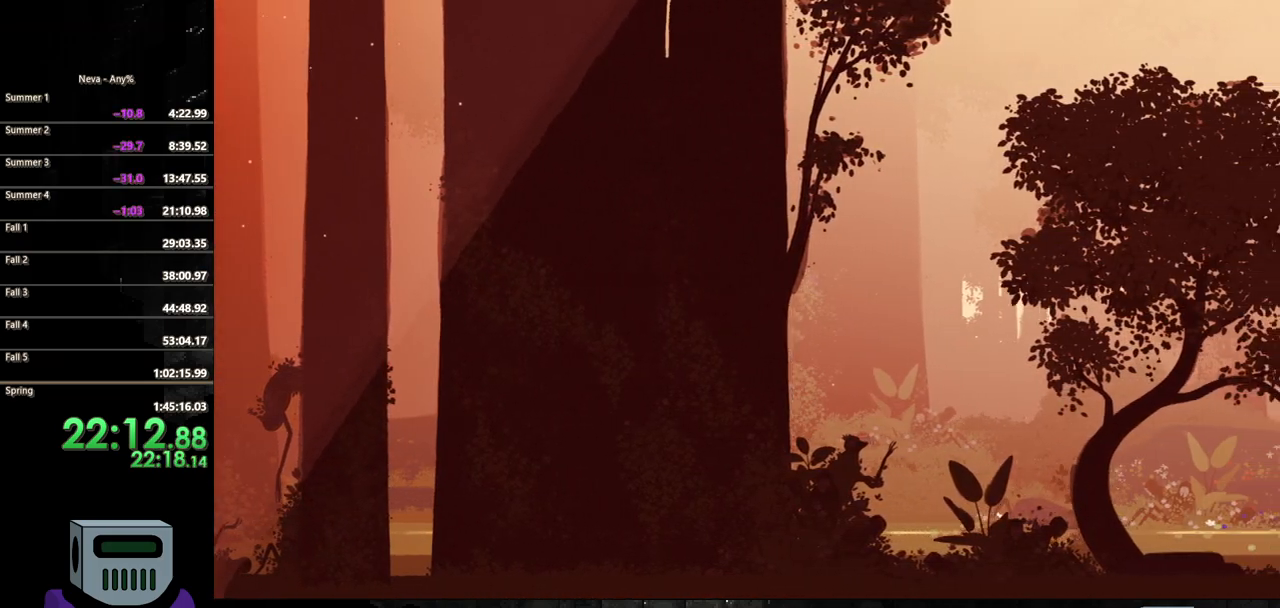
{"buttons": ["DPAD_RIGHT"], "button_events": [[33, "CROSS", "down"], [100, "CIRCLE", "down"], [117, "CROSS", "up"], [500, "CIRCLE", "up"]]}
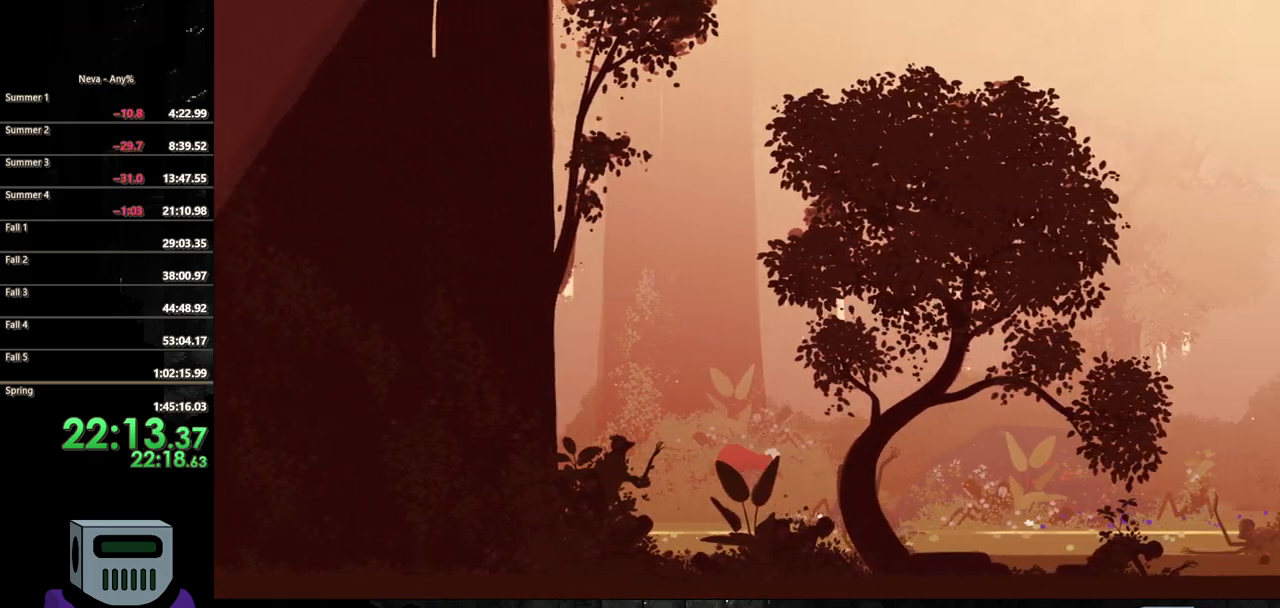
{"buttons": ["CIRCLE", "DPAD_RIGHT"], "button_events": [[267, "CROSS", "down"], [317, "CIRCLE", "down"], [367, "CROSS", "up"]]}
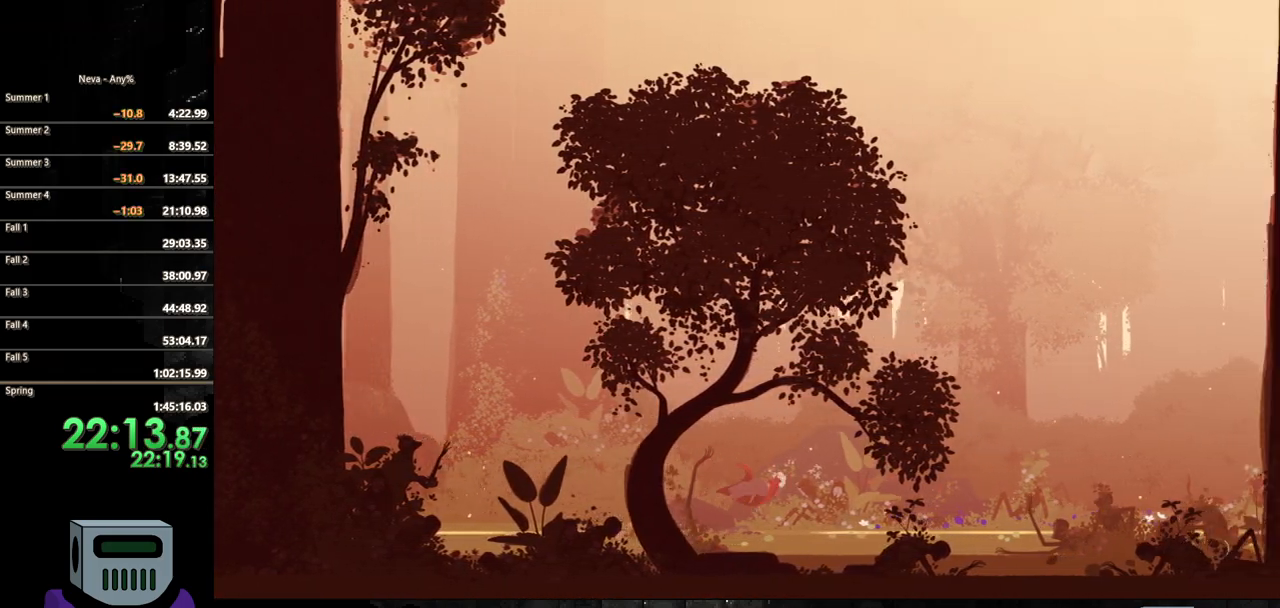
{"buttons": ["CROSS", "DPAD_RIGHT"], "button_events": [[167, "CIRCLE", "up"], [450, "CROSS", "down"]]}
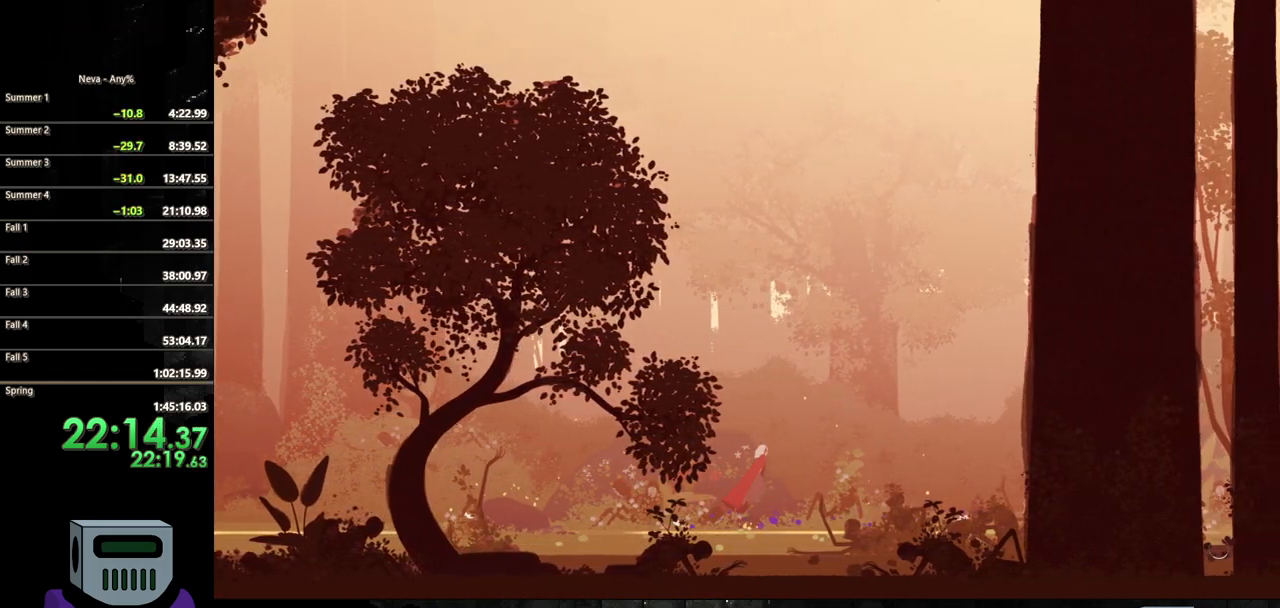
{"buttons": ["DPAD_RIGHT"], "button_events": [[33, "CIRCLE", "down"], [50, "CROSS", "up"], [433, "CIRCLE", "up"]]}
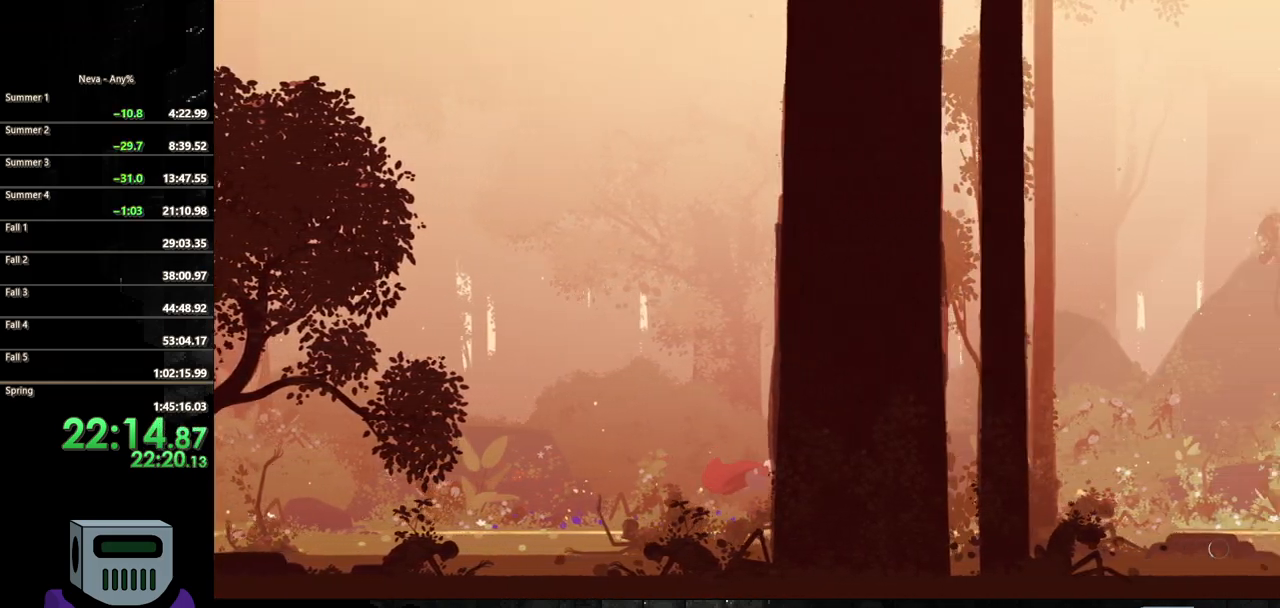
{"buttons": ["CIRCLE", "DPAD_RIGHT"], "button_events": [[183, "CROSS", "down"], [267, "CIRCLE", "down"], [283, "CROSS", "up"]]}